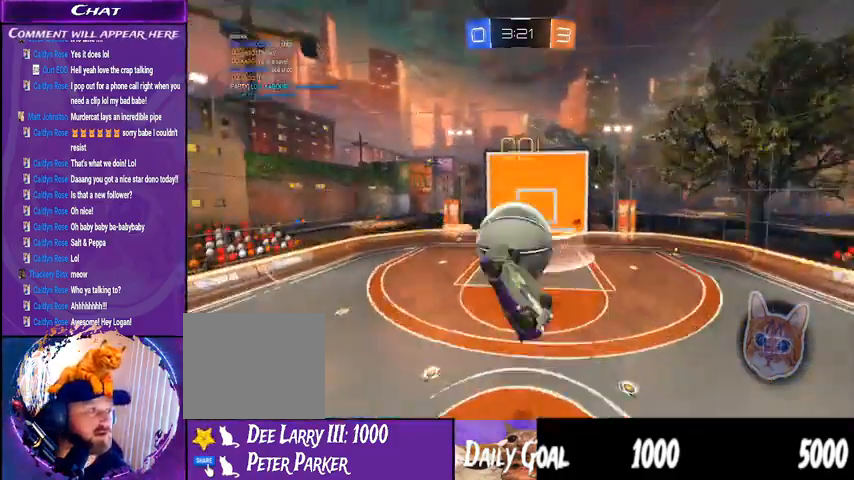
Gameplay with a controller (PlayStation layout); each line is a JSON object with the inputs held at the frame after it (dt_ms = milliseconds from this image to that frame). "events" lists button and stick changes between this image and that frame as [ms after this image, input, new state], when the widget could be followed in between. Not read: HOME L1 R1.
{"dt_ms": 500, "buttons": ["R2"], "left_stick": "left", "right_stick": "center", "events": []}
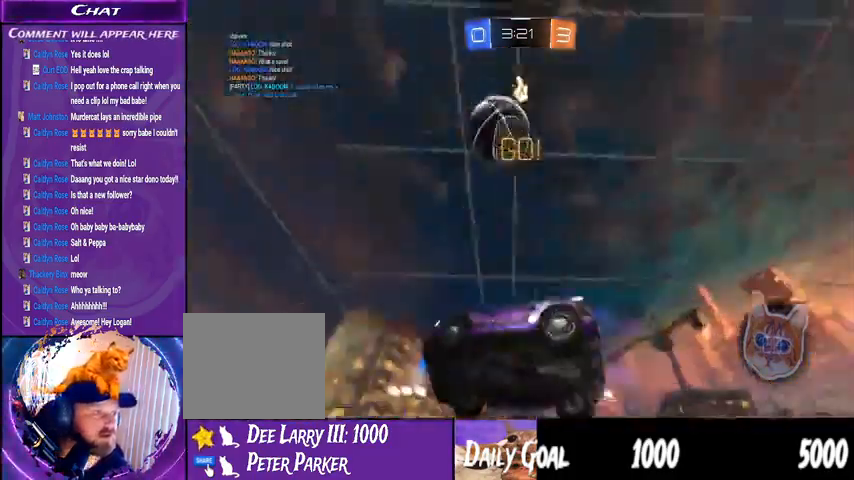
{"dt_ms": 1000, "buttons": ["R2"], "left_stick": "up-left", "right_stick": "center"}
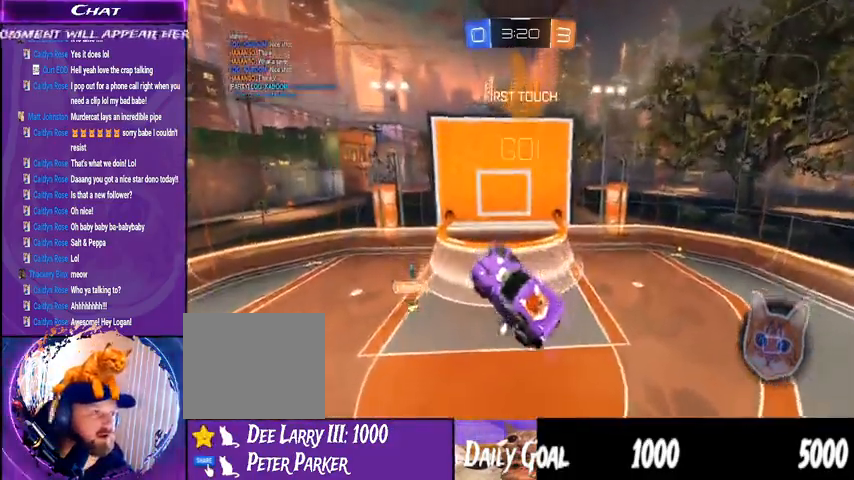
{"dt_ms": 500, "buttons": ["R2"], "left_stick": "center", "right_stick": "center", "events": [[100, "TRIANGLE", "down"], [100, "left_stick", "center"], [233, "TRIANGLE", "up"]]}
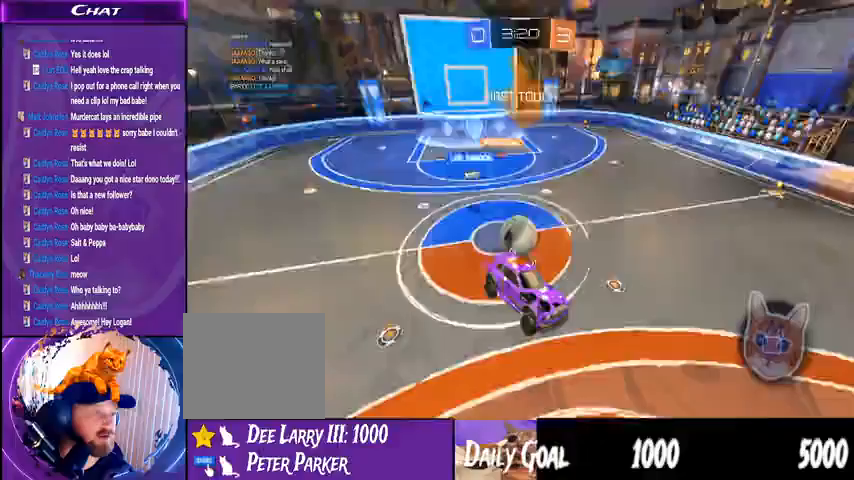
{"dt_ms": 500, "buttons": ["R2"], "left_stick": "right", "right_stick": "center", "events": [[200, "left_stick", "right"]]}
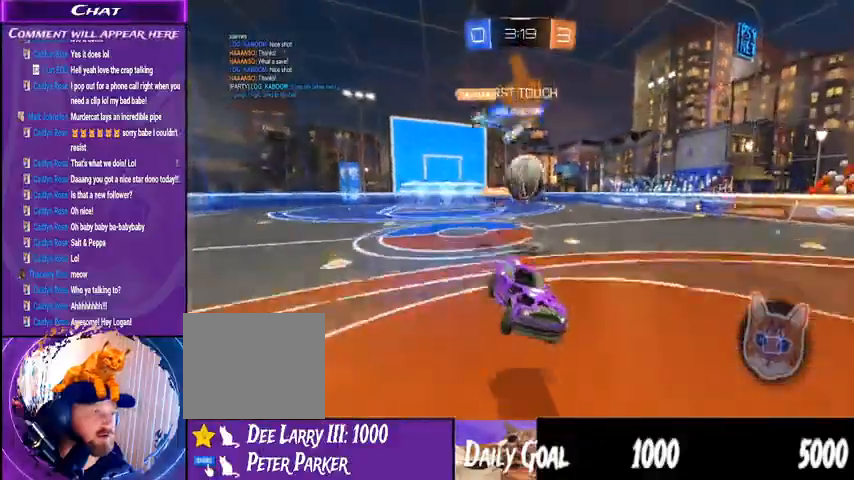
{"dt_ms": 500, "buttons": ["R2"], "left_stick": "right", "right_stick": "center", "events": []}
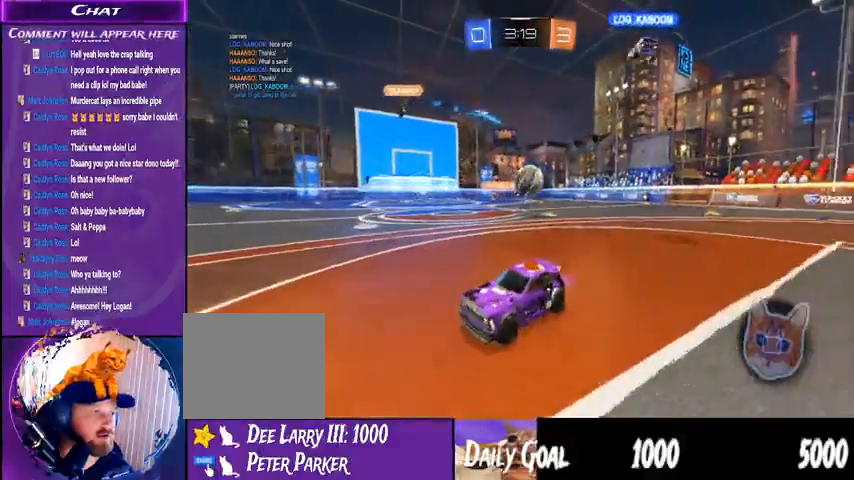
{"dt_ms": 500, "buttons": ["R2"], "left_stick": "center", "right_stick": "center", "events": [[500, "left_stick", "center"]]}
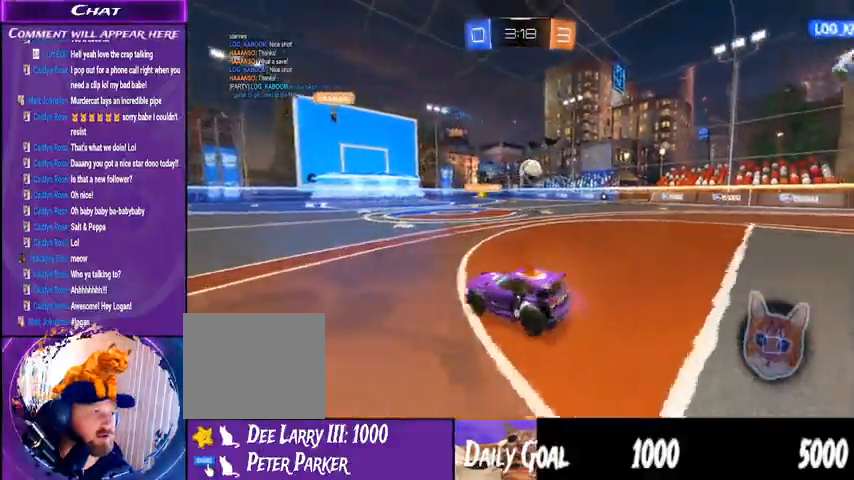
{"dt_ms": 1000, "buttons": ["R2"], "left_stick": "center", "right_stick": "center", "events": [[367, "left_stick", "right"], [467, "left_stick", "center"], [833, "left_stick", "right"], [1000, "left_stick", "center"]]}
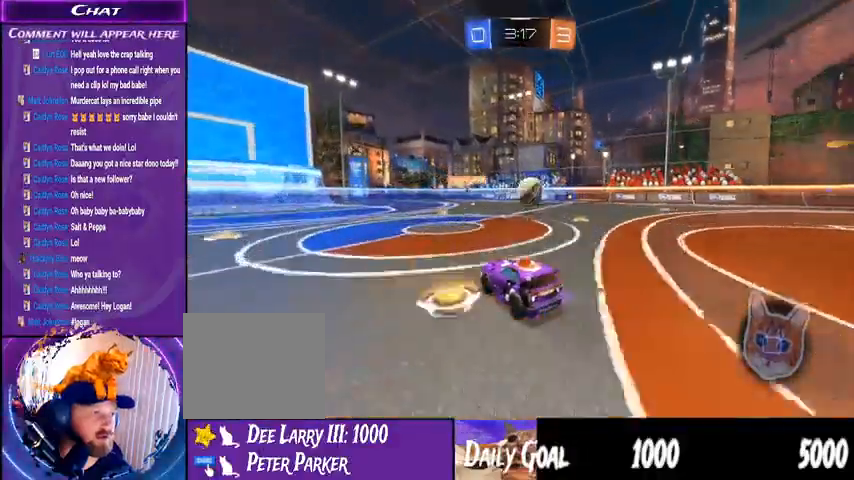
{"dt_ms": 500, "buttons": ["R2"], "left_stick": "center", "right_stick": "center", "events": []}